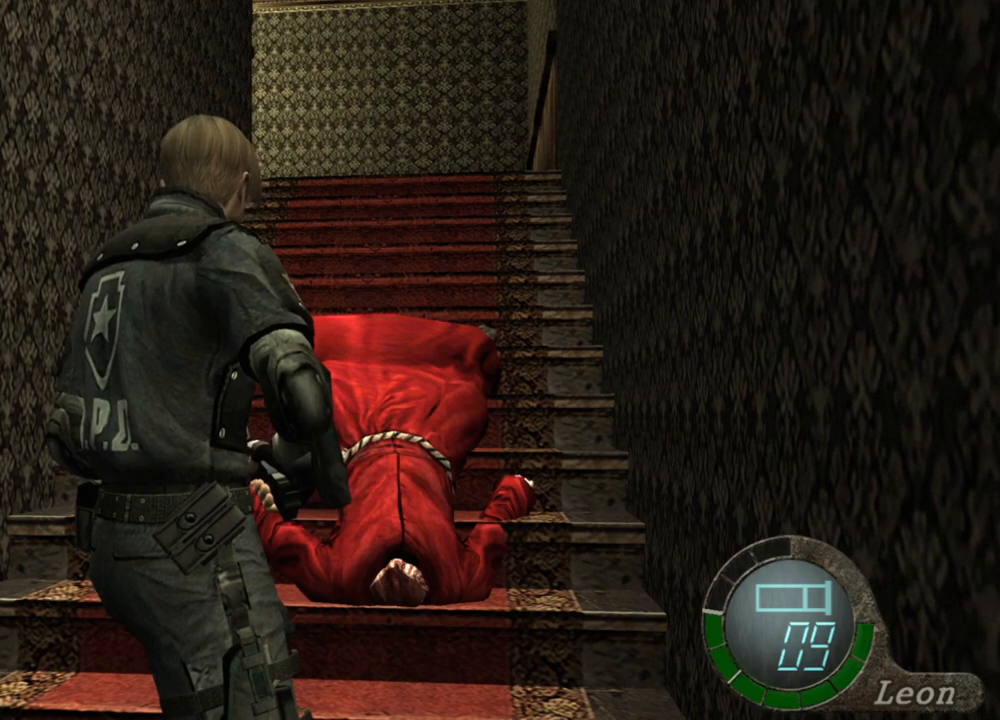
Gameplay with keyboard and mouse; each line is a JSON object with the keys and mouse buttons held at the frame after it. "events" lists presses ("down") and releases ("up") of "1", "2", "3", "4", "5", "a", "alt", "b", "c", "ctrl", "d", "e", "f", "g", "q", "r", "s", "shift", "space", "t", "tab", "tilde", "v", "w", "x", "z", "mouse_left", "mouse_wheel", "mouse_right", "mouse_mb4" and "mouse_mb5" between this image and that frame as [ms after this image, input, new state], when the widget could be followed in between. "mouse_left", "mouse_wheel", "mouse_right", "mouse_mb4", "mouse_mb5" = the "left", "wheel", "right", "mb4", "mb5" buttons of the "mouse" list. No other keys are recorded. "wheel" means that the mouse wheel is clicked or scrolled. Mouse movement is not recorded.
{"keys": ["shift", "w"], "mouse": [], "events": [[167, "shift", "down"], [167, "w", "down"]]}
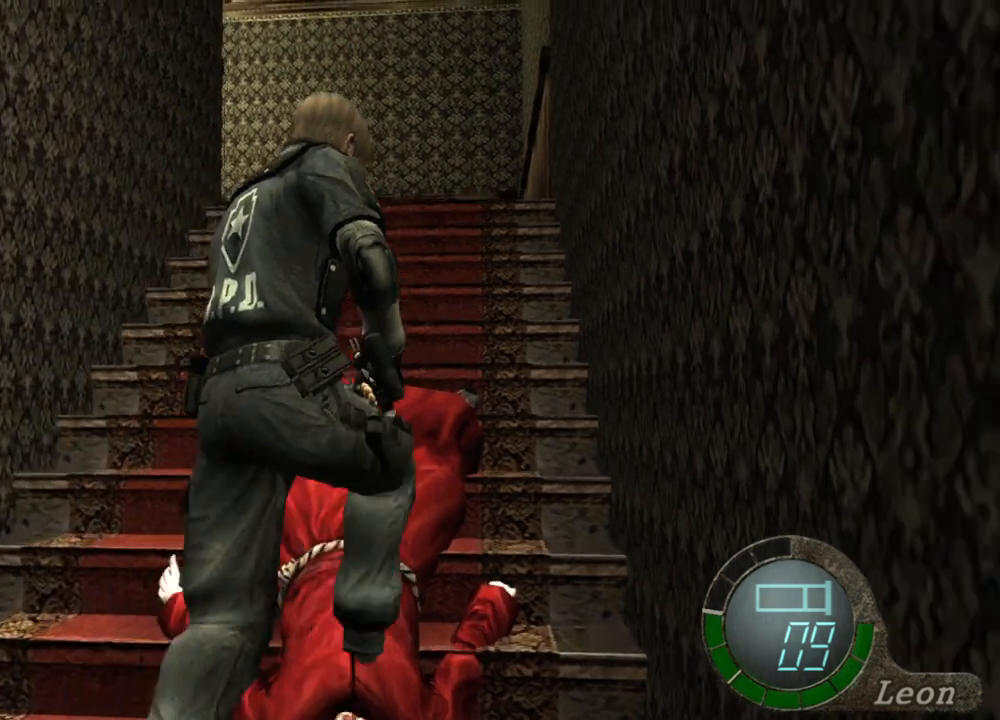
{"keys": [], "mouse": [], "events": [[333, "shift", "up"], [333, "w", "up"]]}
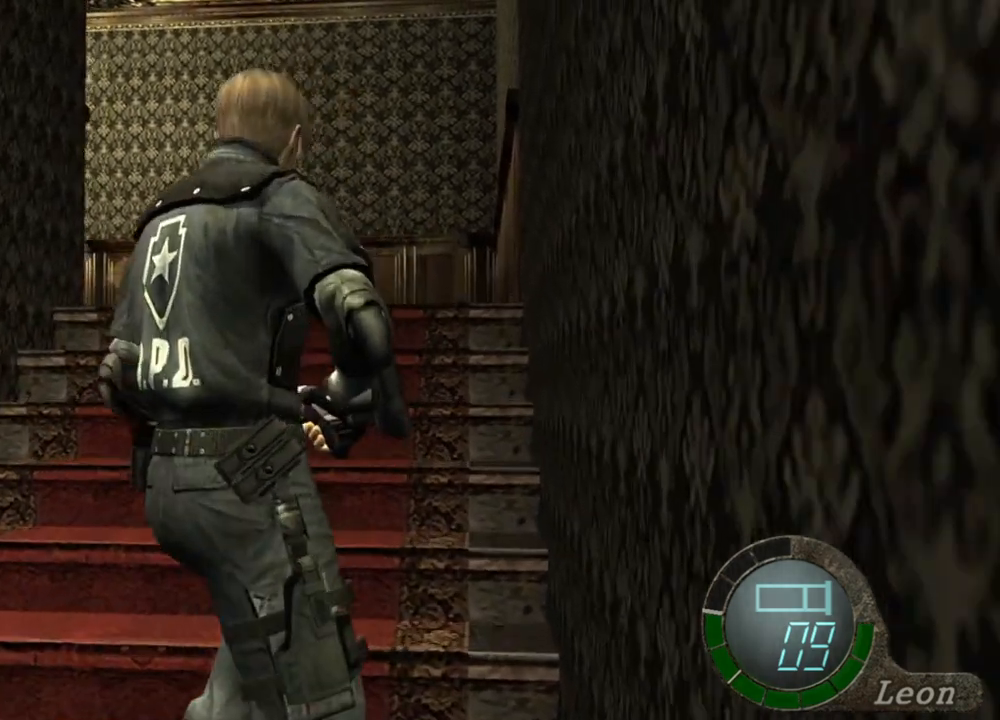
{"keys": ["w"], "mouse": [], "events": [[467, "w", "down"]]}
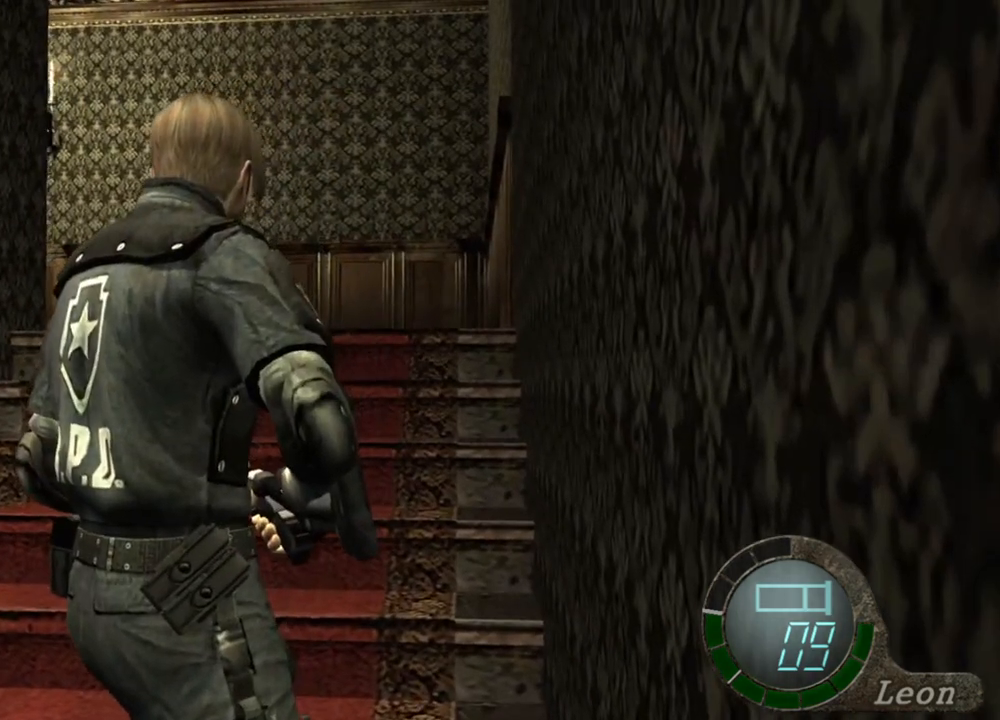
{"keys": ["s"], "mouse": [], "events": [[33, "shift", "down"], [400, "w", "up"], [433, "shift", "up"], [500, "s", "down"]]}
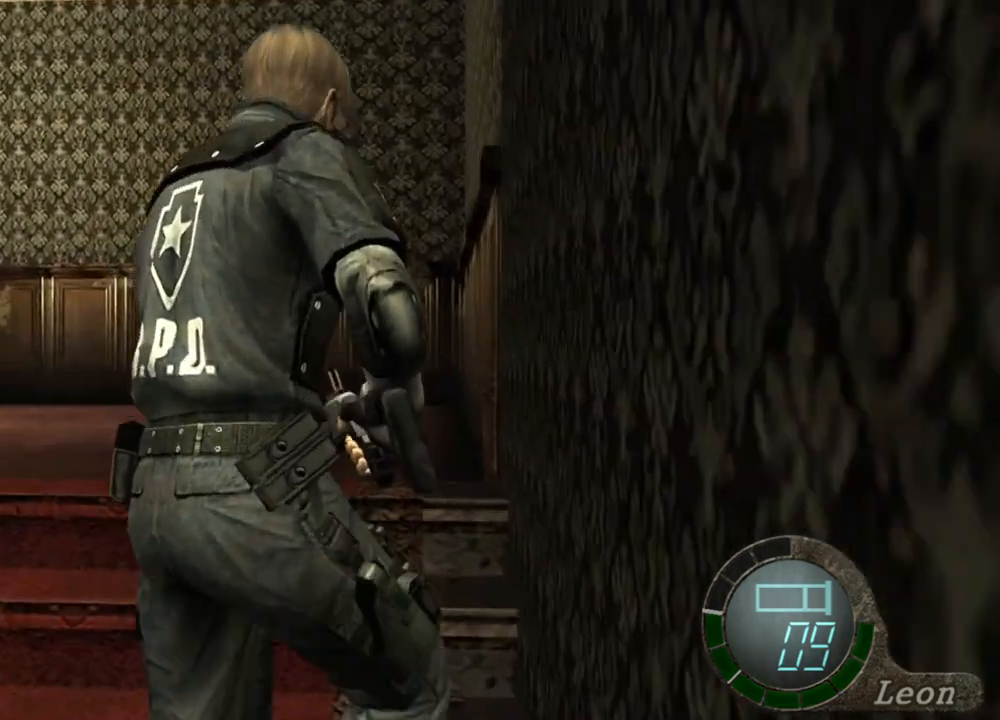
{"keys": [], "mouse": [], "events": [[267, "s", "up"]]}
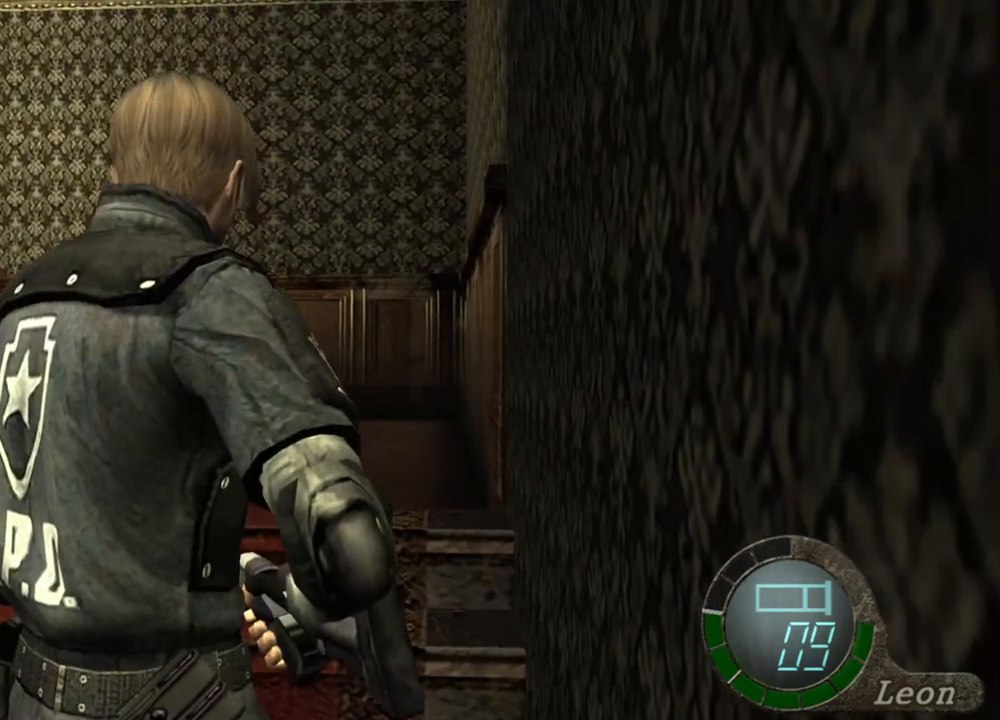
{"keys": ["s"], "mouse": [], "events": [[300, "s", "down"]]}
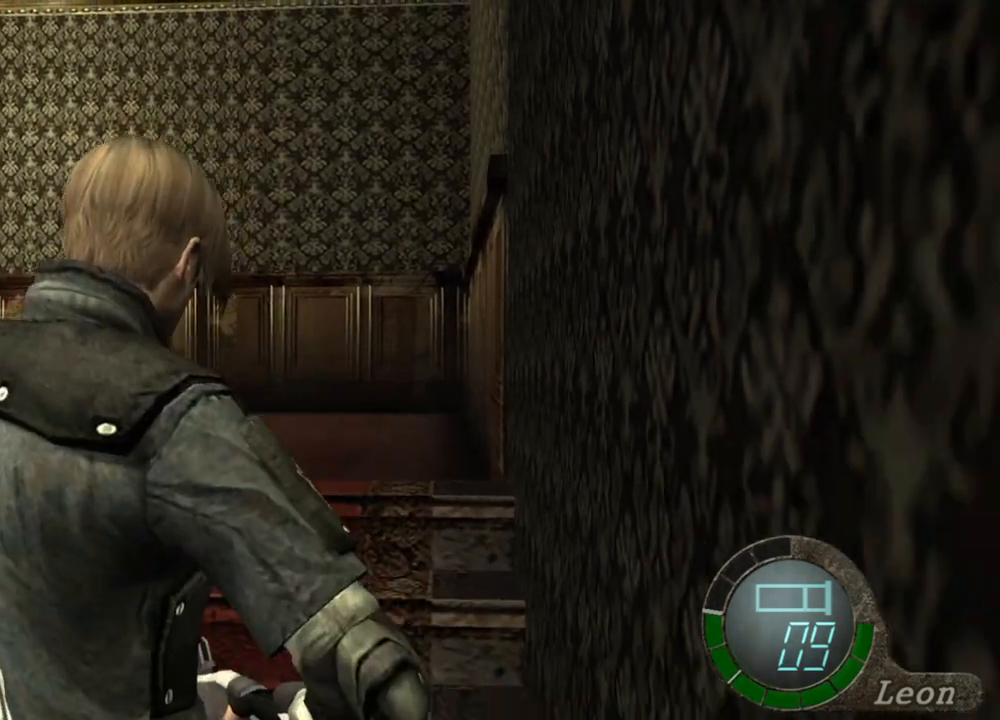
{"keys": [], "mouse": [], "events": [[67, "s", "up"]]}
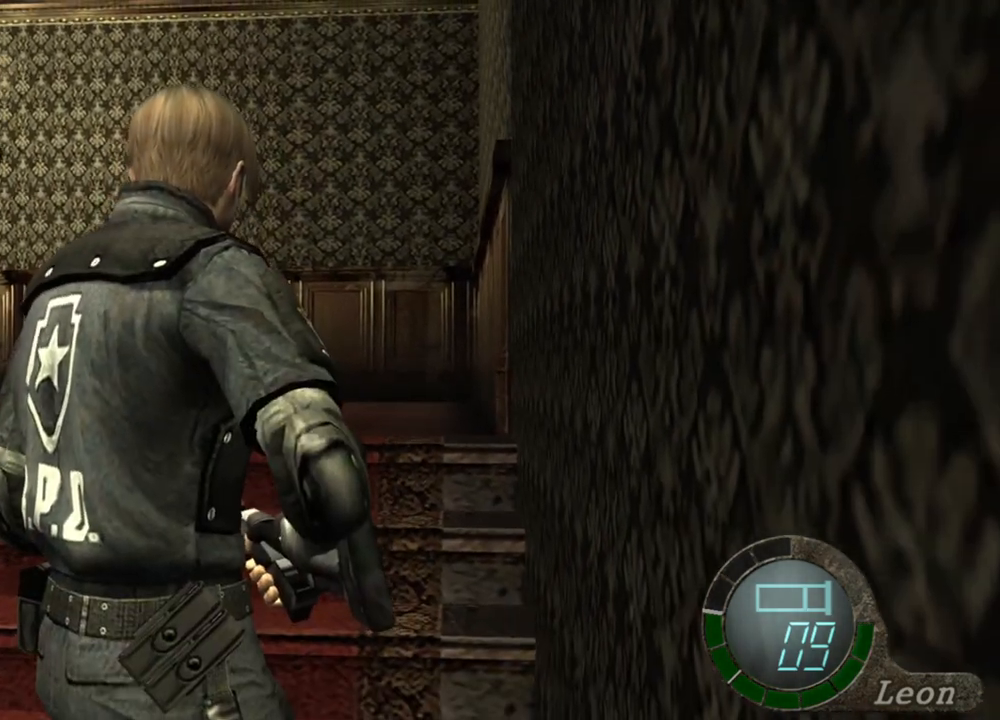
{"keys": [], "mouse": [], "events": []}
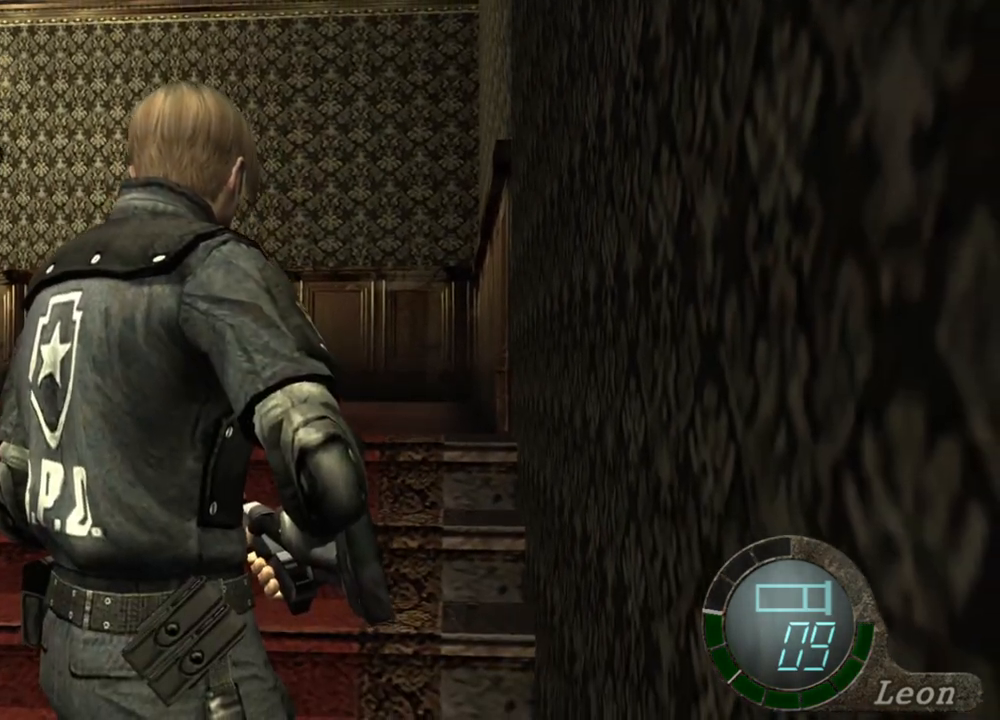
{"keys": ["shift", "w"], "mouse": [], "events": [[400, "w", "down"], [433, "shift", "down"]]}
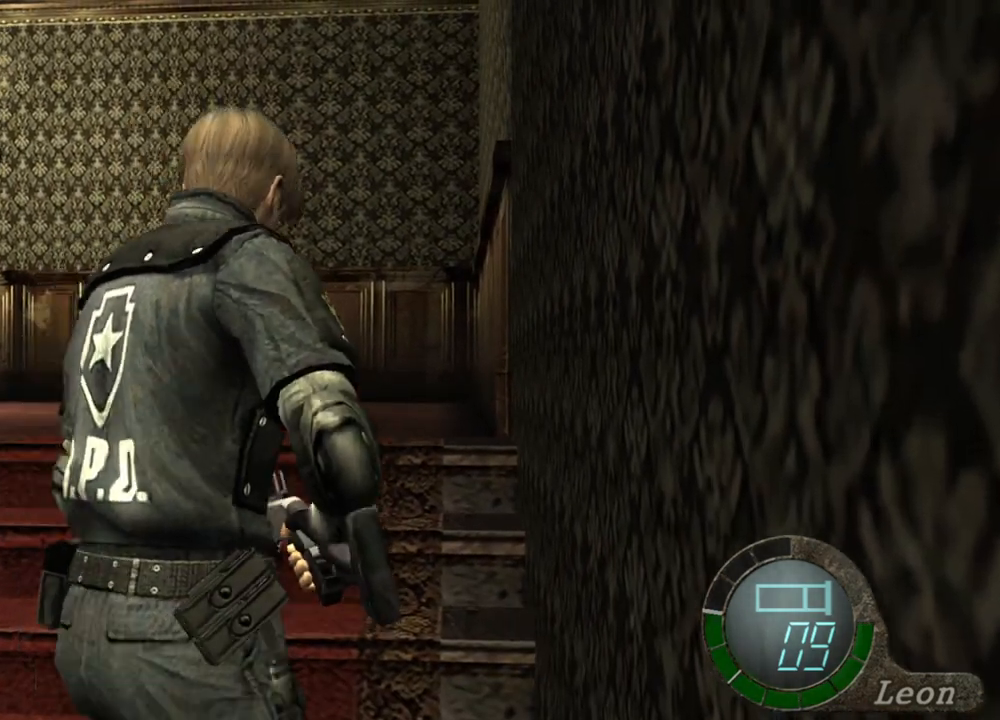
{"keys": ["shift", "w"], "mouse": [], "events": []}
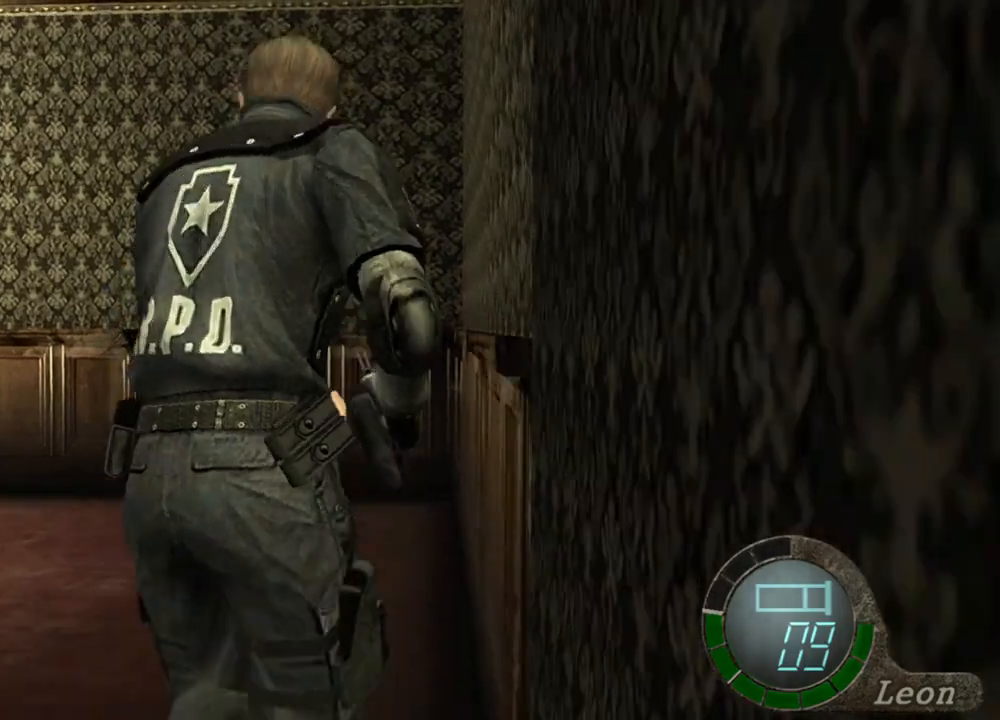
{"keys": ["s"], "mouse": [], "events": [[133, "w", "up"], [200, "s", "down"], [200, "shift", "up"]]}
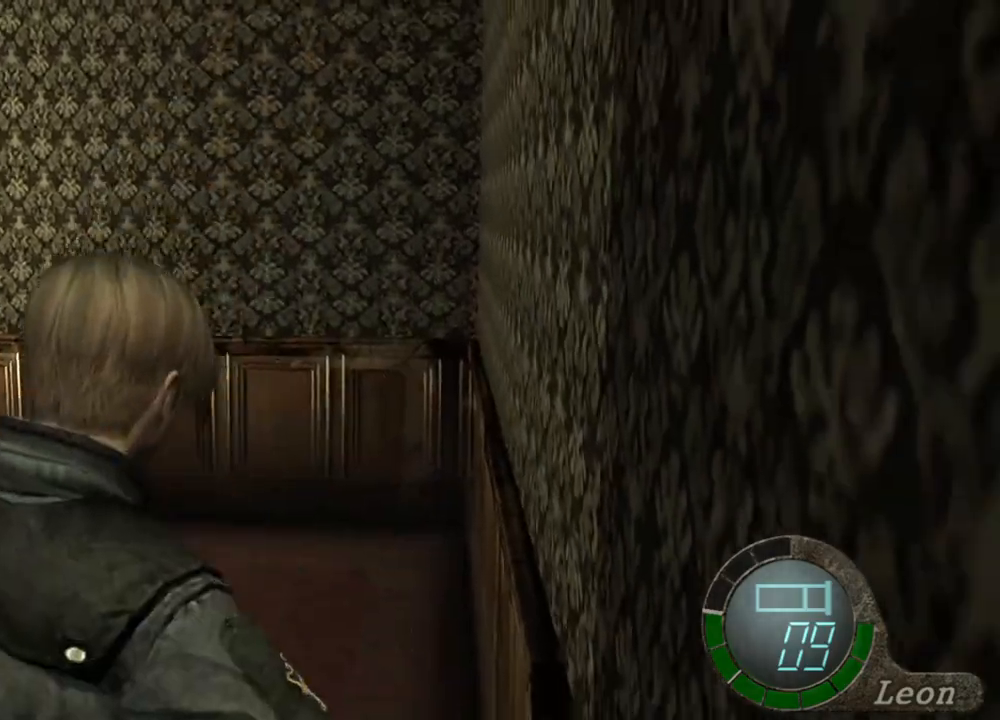
{"keys": ["s"], "mouse": [], "events": [[67, "s", "up"], [300, "s", "down"]]}
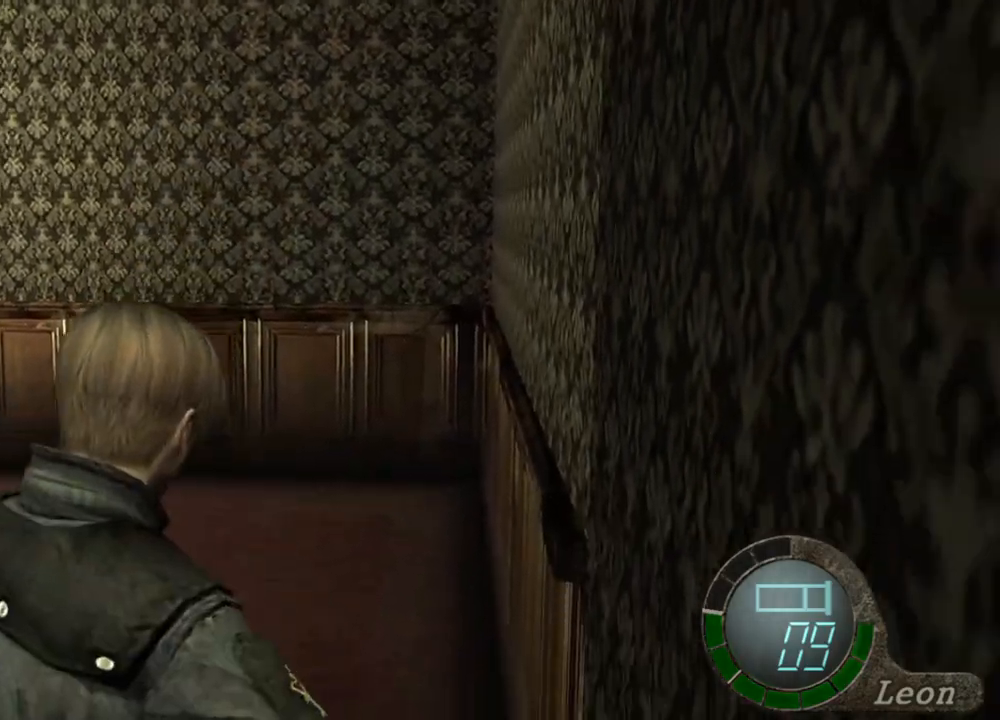
{"keys": ["s"], "mouse": [], "events": []}
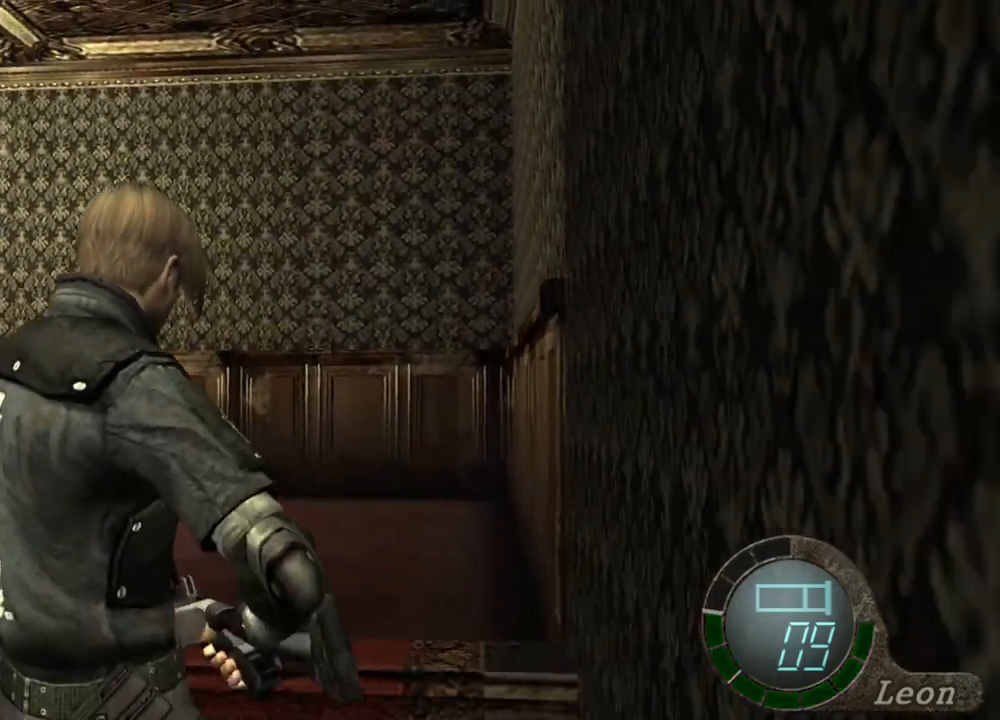
{"keys": ["s"], "mouse": [], "events": []}
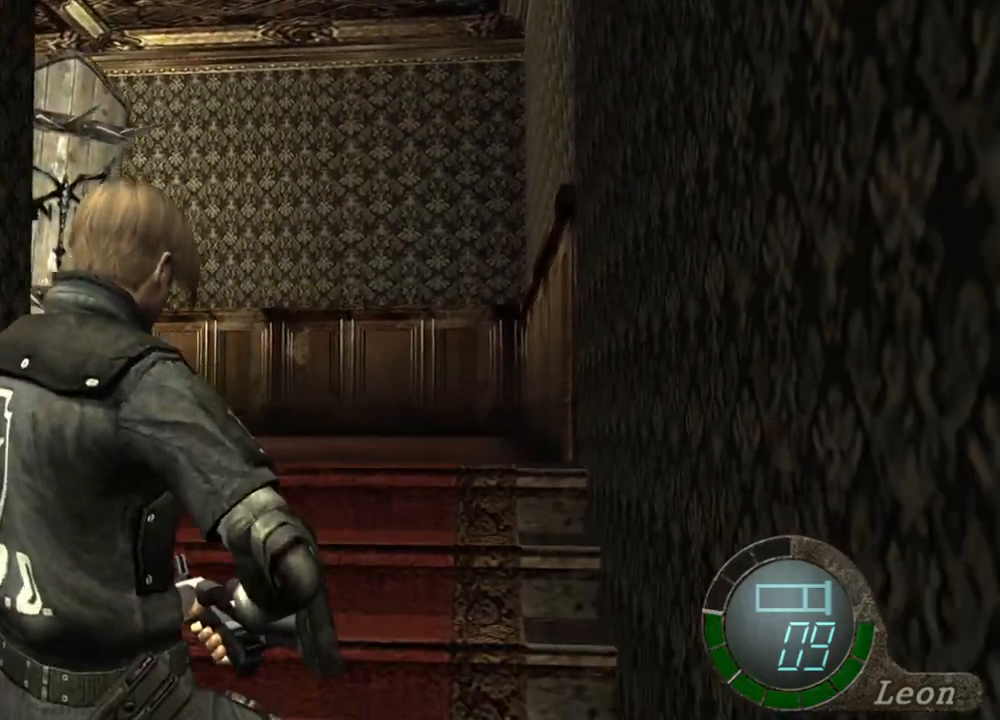
{"keys": ["s"], "mouse": [], "events": []}
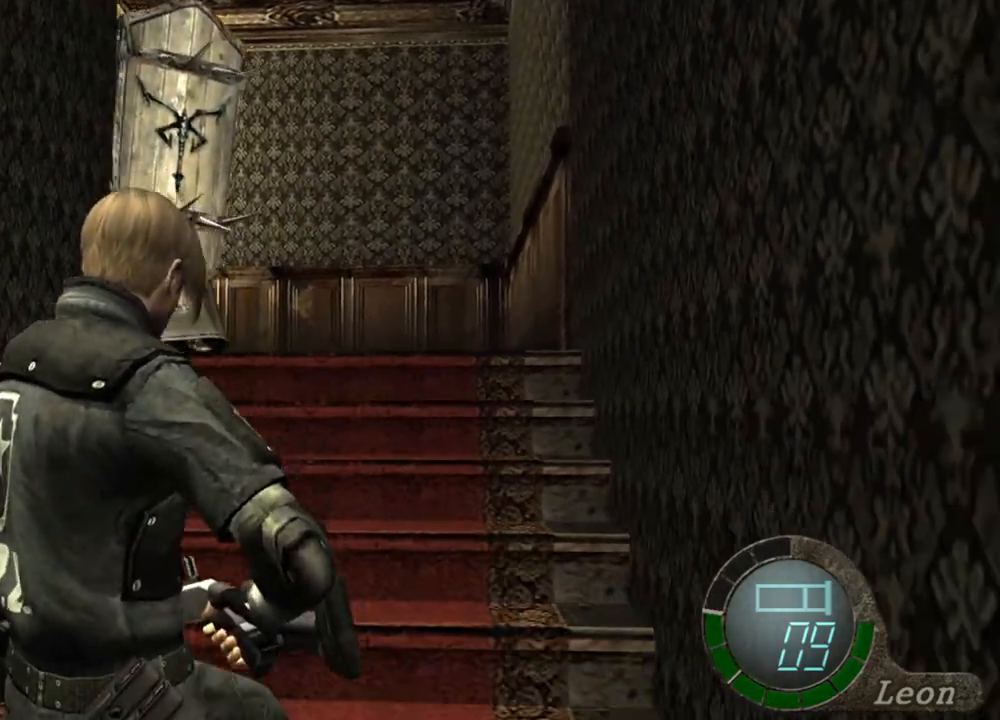
{"keys": [], "mouse": [], "events": [[400, "s", "up"]]}
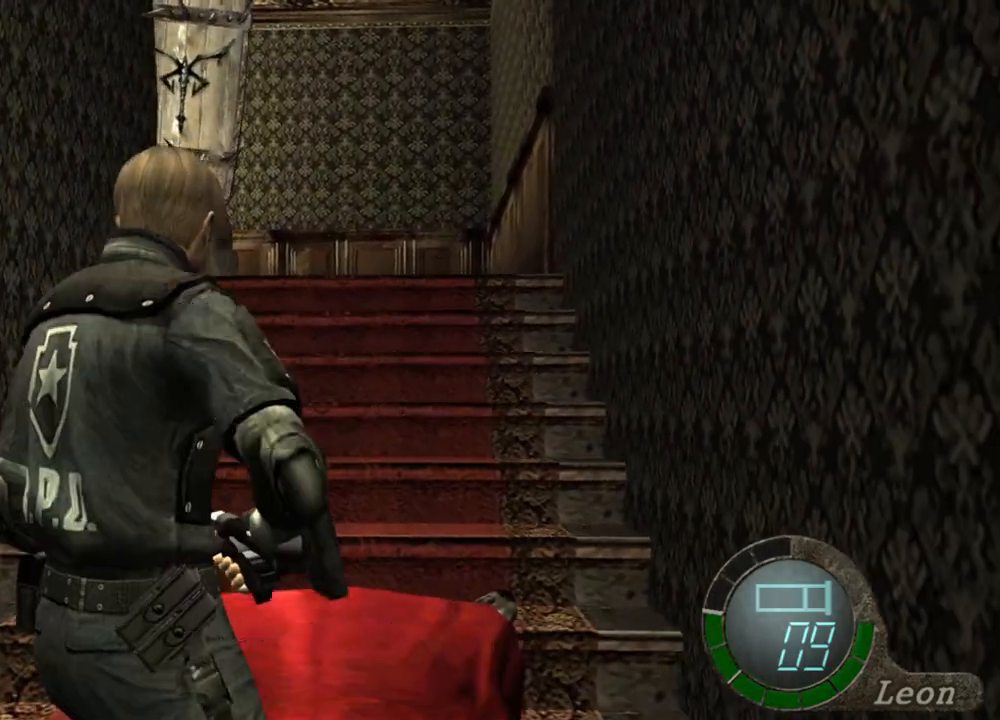
{"keys": [], "mouse": [], "events": []}
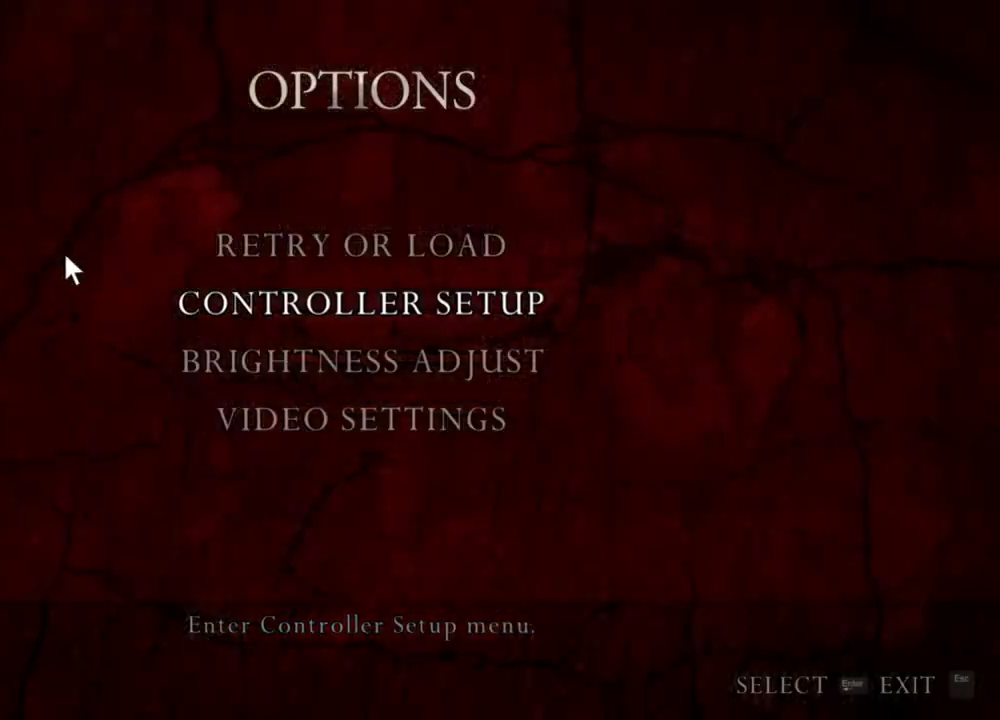
{"keys": [], "mouse": ["right"], "events": [[267, "mouse_right", "down"]]}
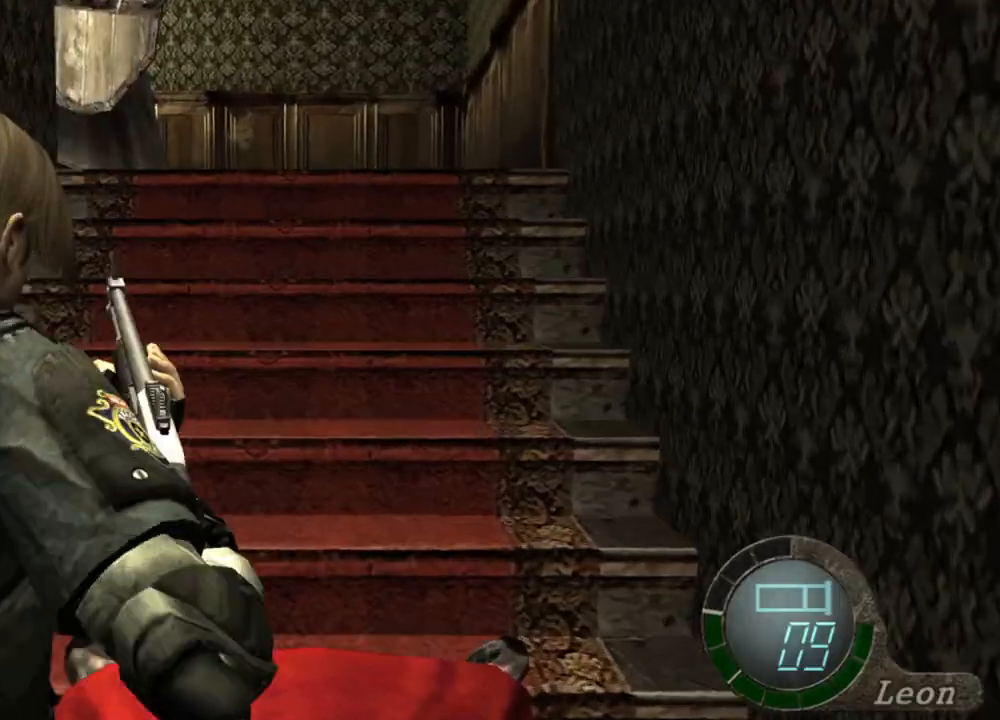
{"keys": [], "mouse": ["right"], "events": []}
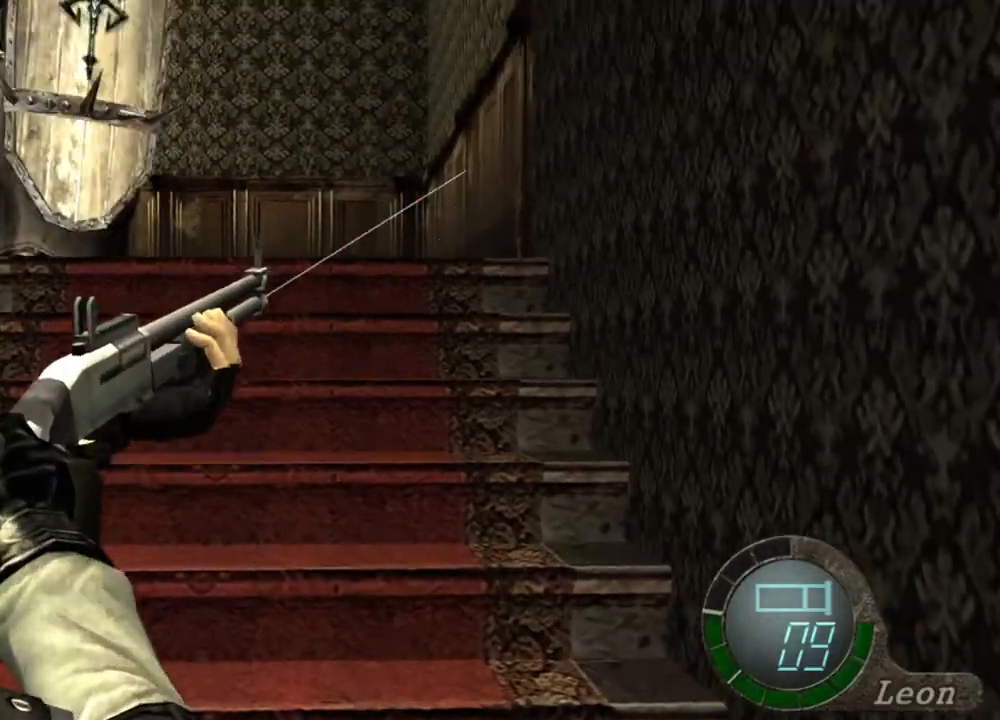
{"keys": [], "mouse": ["right"], "events": []}
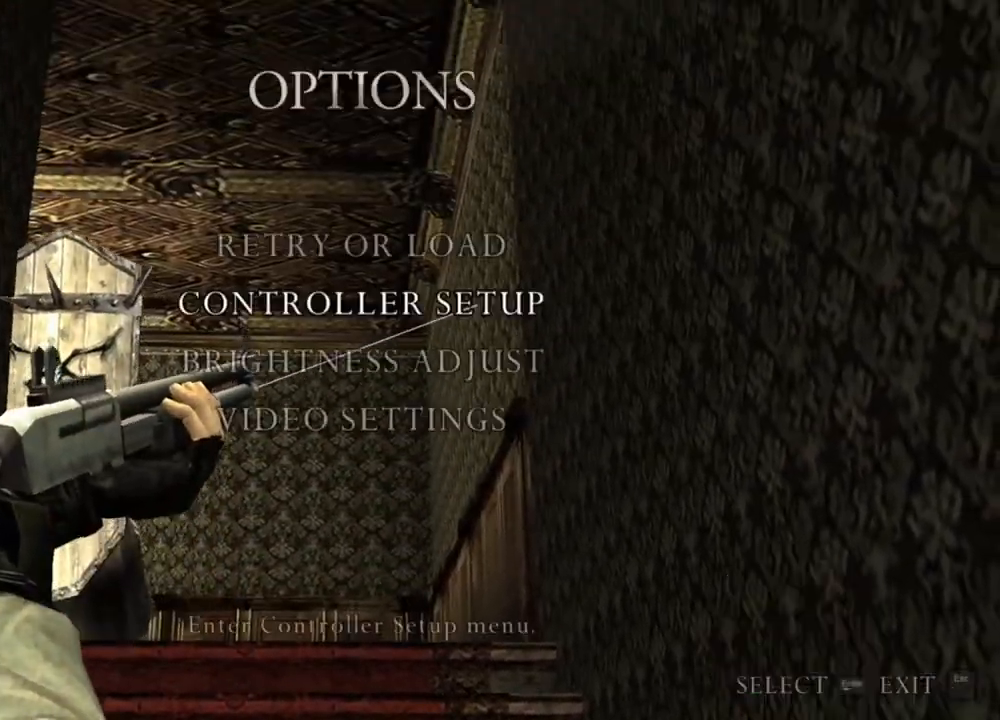
{"keys": [], "mouse": ["right"], "events": []}
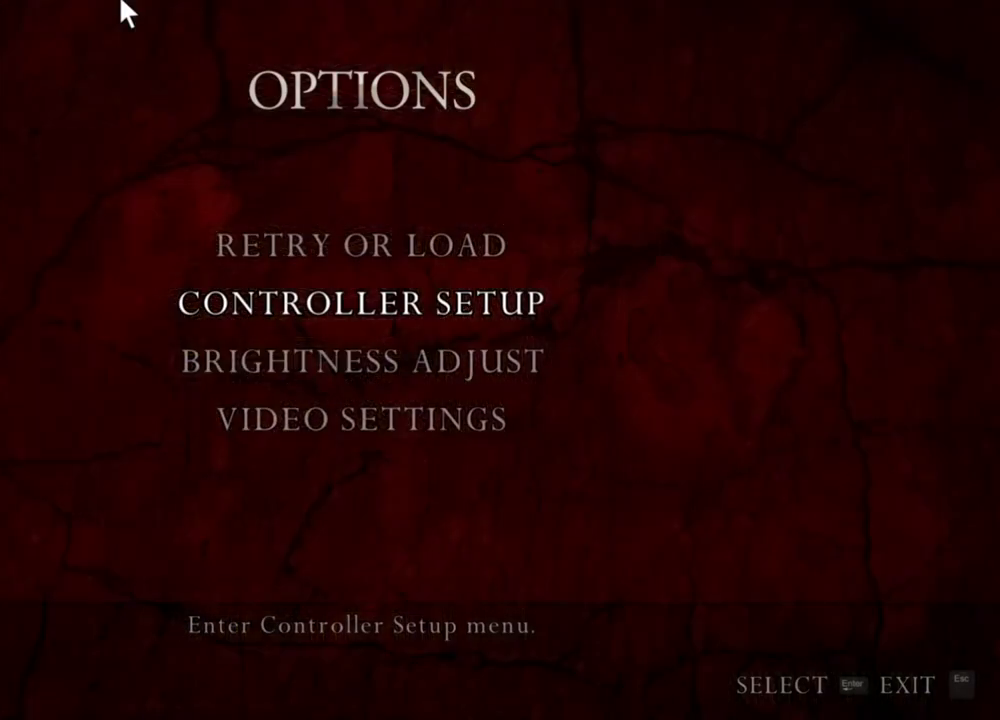
{"keys": [], "mouse": ["right"], "events": []}
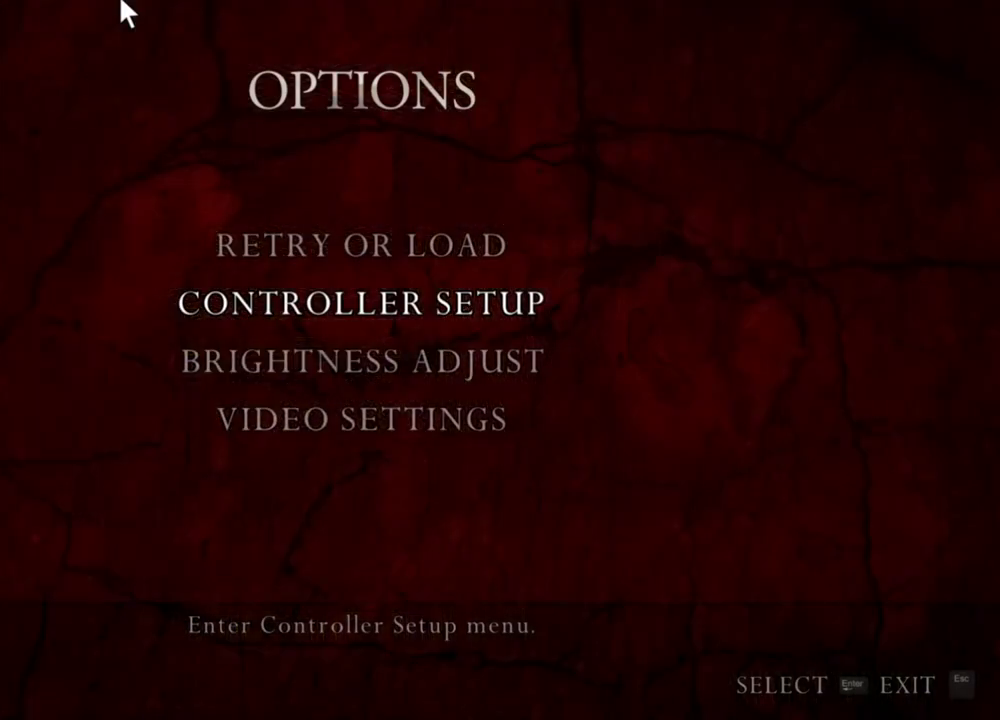
{"keys": [], "mouse": ["right"], "events": []}
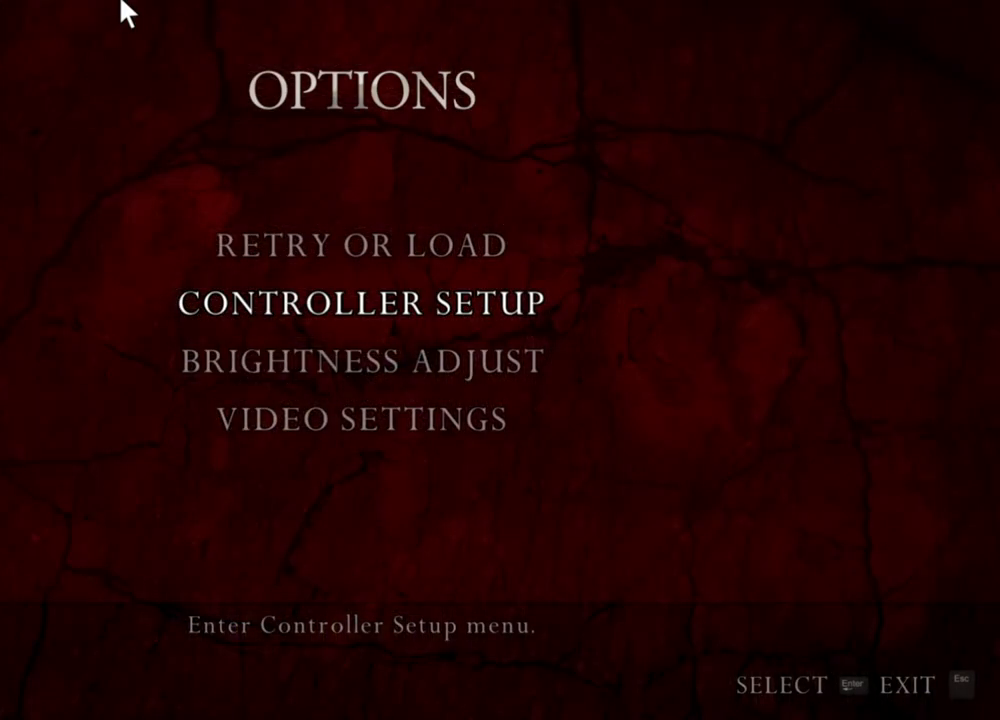
{"keys": [], "mouse": ["right"], "events": []}
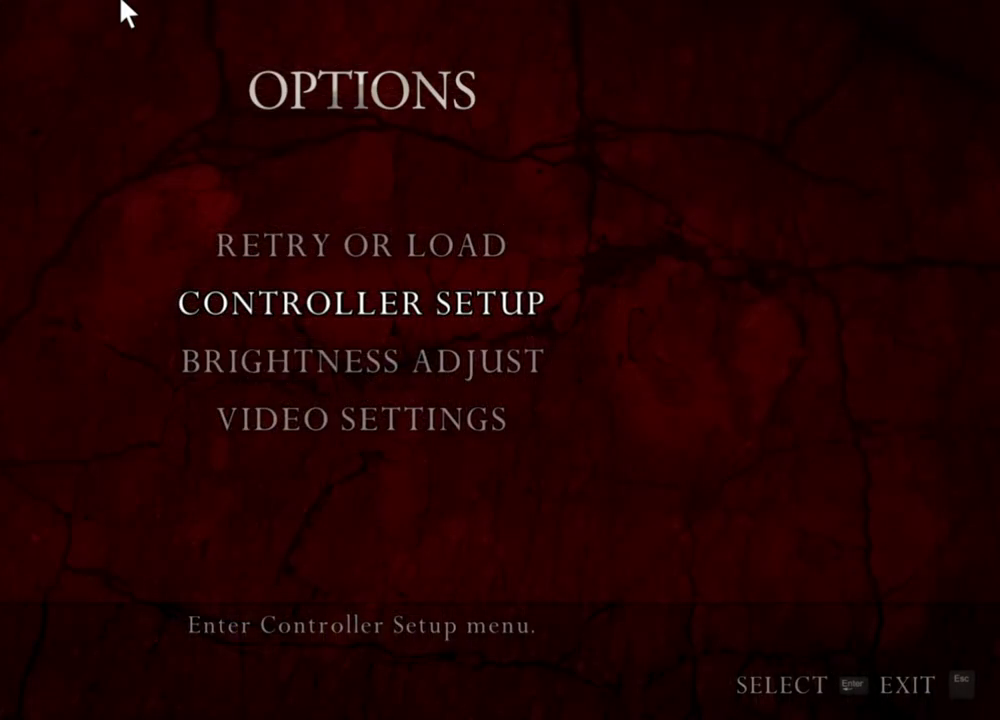
{"keys": [], "mouse": ["right"], "events": []}
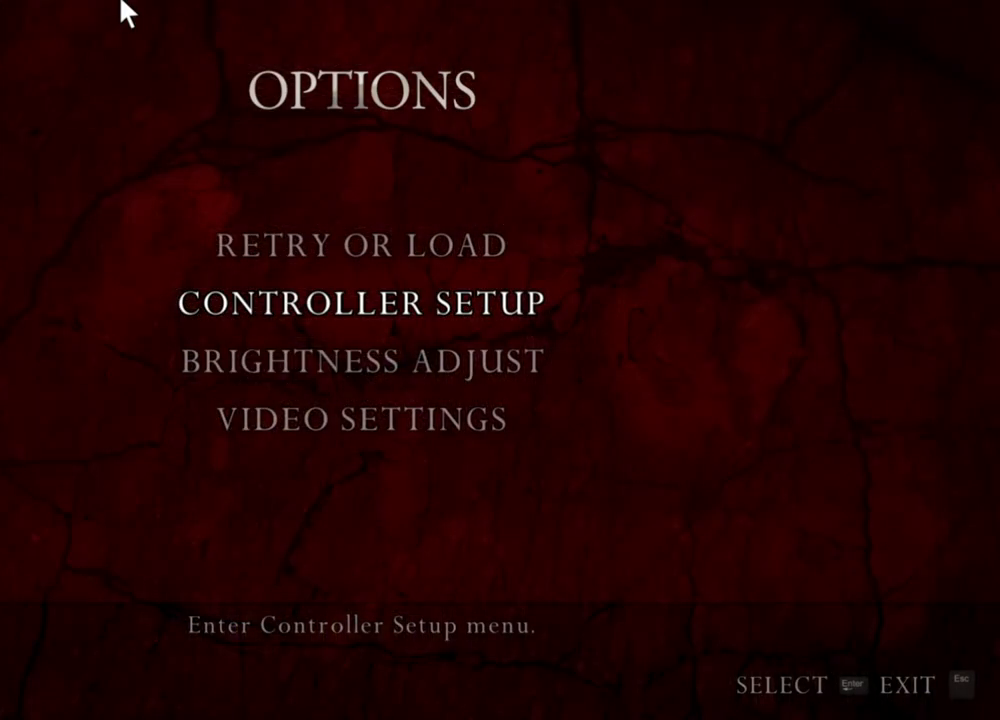
{"keys": [], "mouse": ["right"], "events": []}
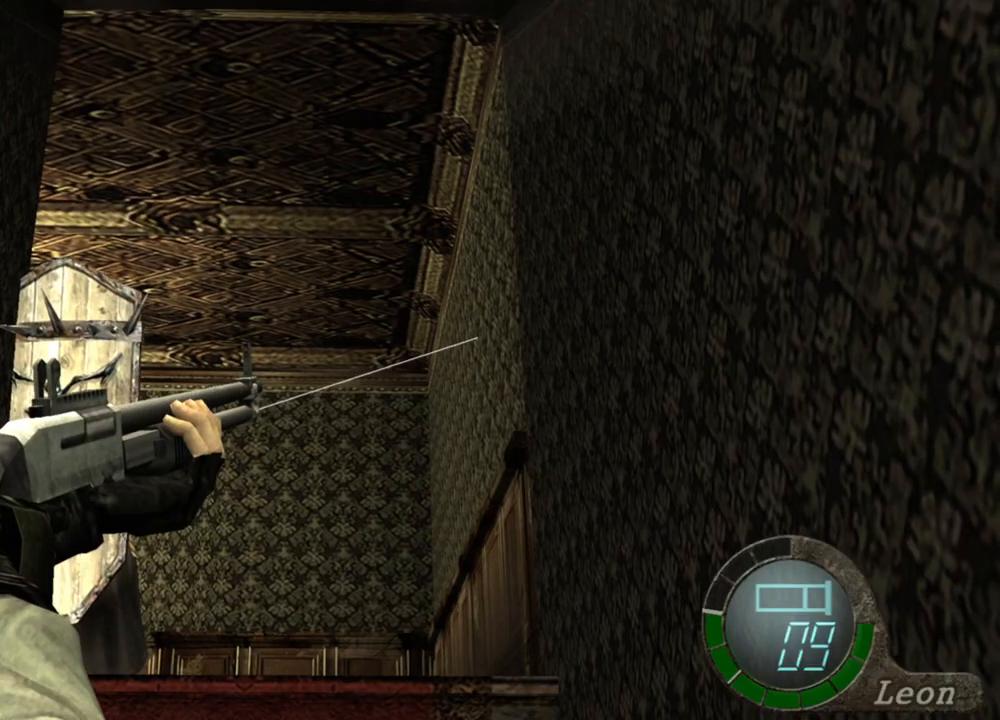
{"keys": [], "mouse": ["right"], "events": []}
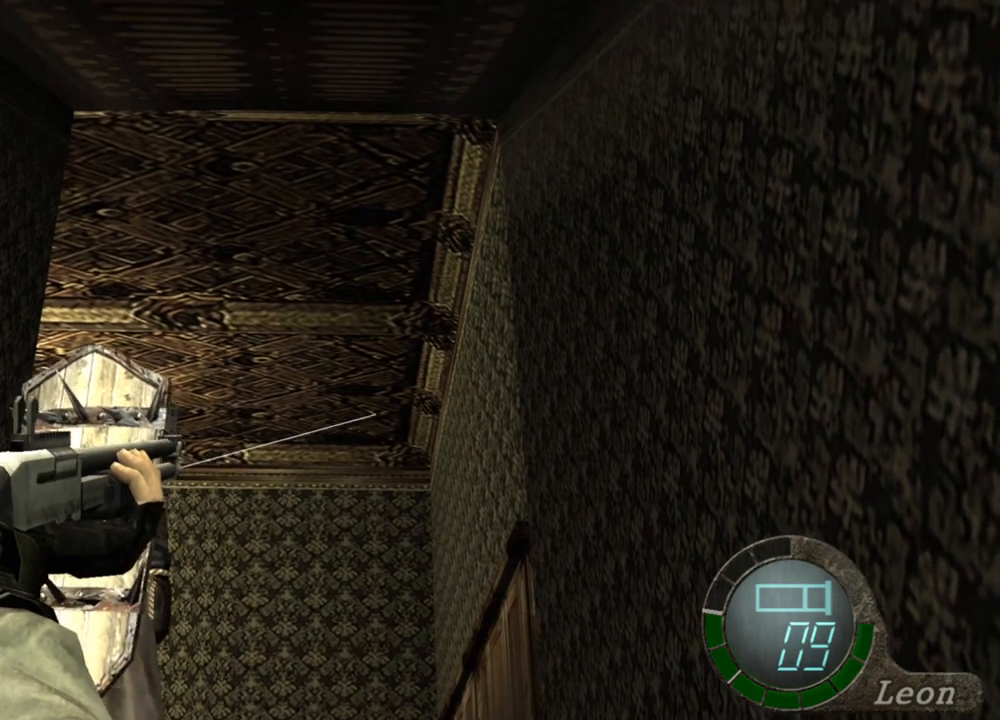
{"keys": [], "mouse": ["right"], "events": []}
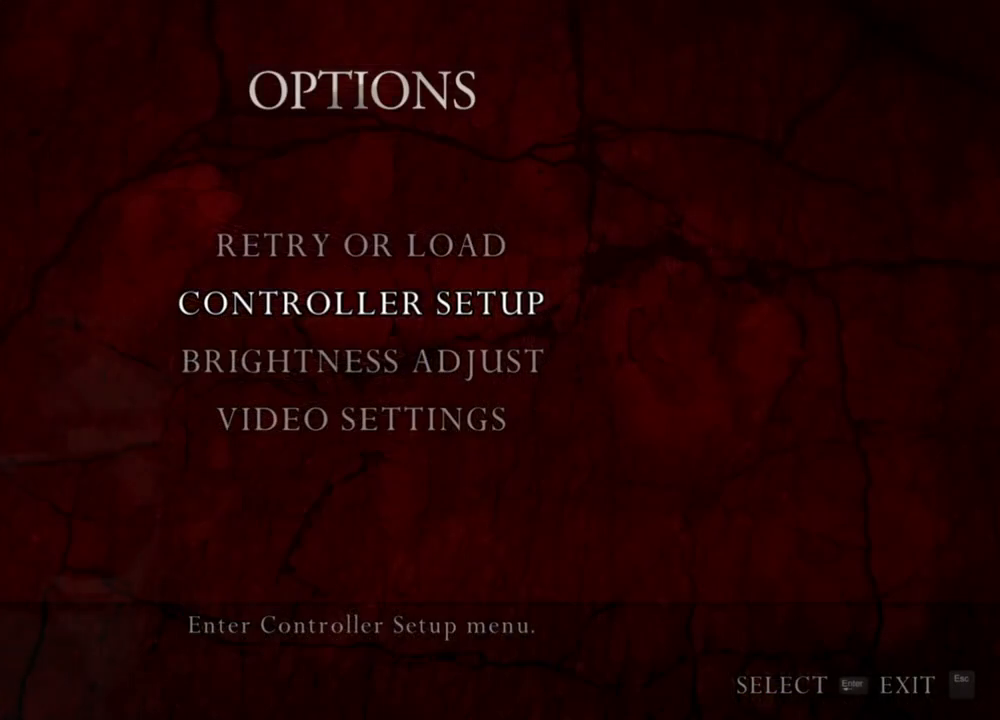
{"keys": [], "mouse": ["right"], "events": []}
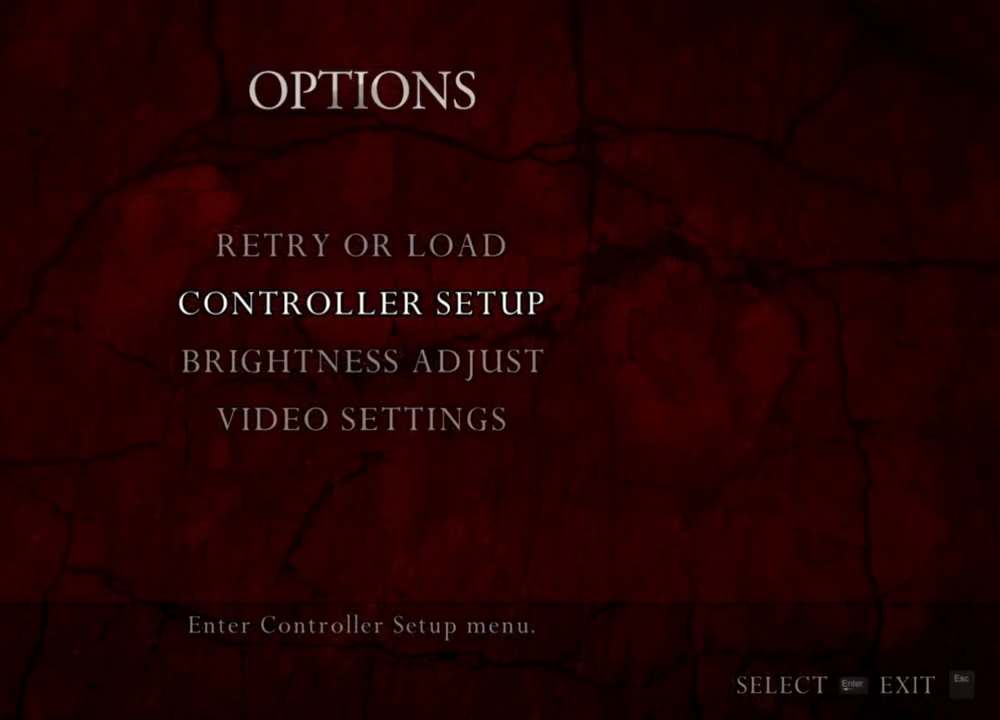
{"keys": [], "mouse": ["right"], "events": []}